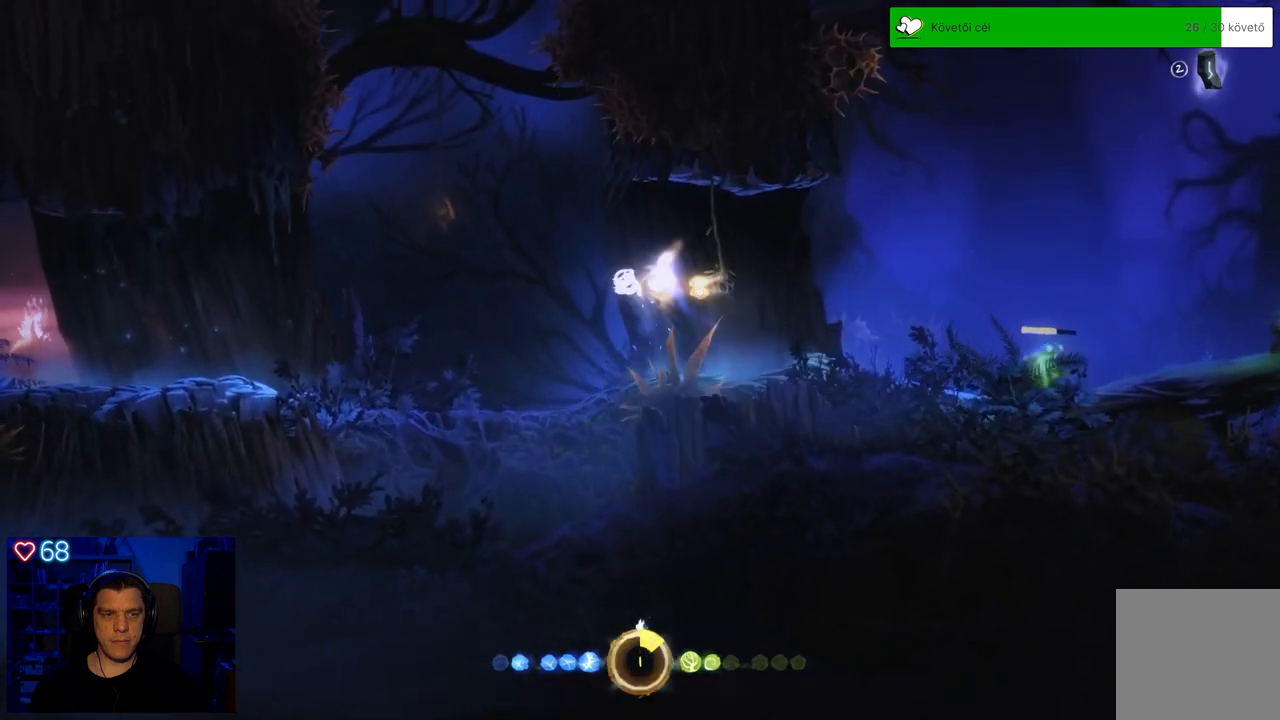
Gameplay with a controller (Xbox layout); each line is a JSON object with the inputs held at the frame after it. "events" lists button and stick changes between this image and that frame as [ms after this image, input, new state], when the widget could be followed in between. Not read: L3.
{"buttons": ["DPAD_DOWN"], "left_stick": "center", "right_stick": "center", "events": [[50, "A", "up"], [50, "DPAD_DOWN", "down"]]}
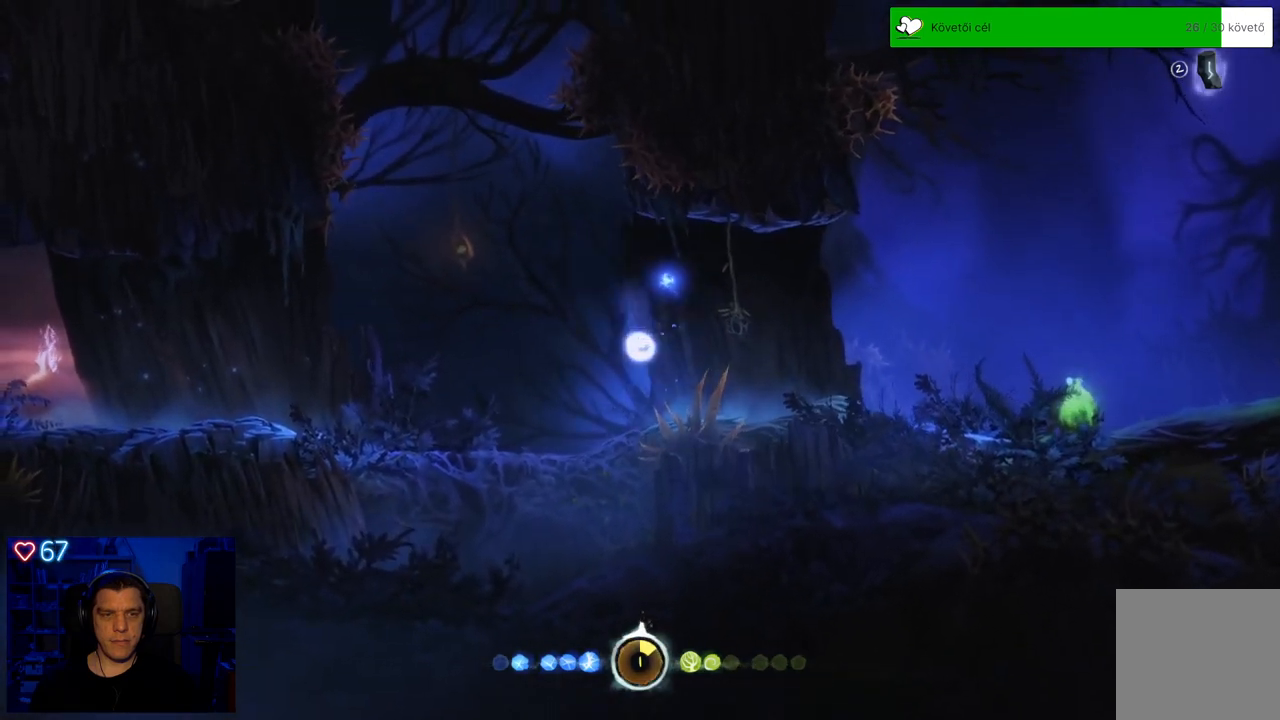
{"buttons": [], "left_stick": "center", "right_stick": "center", "events": [[50, "DPAD_DOWN", "up"]]}
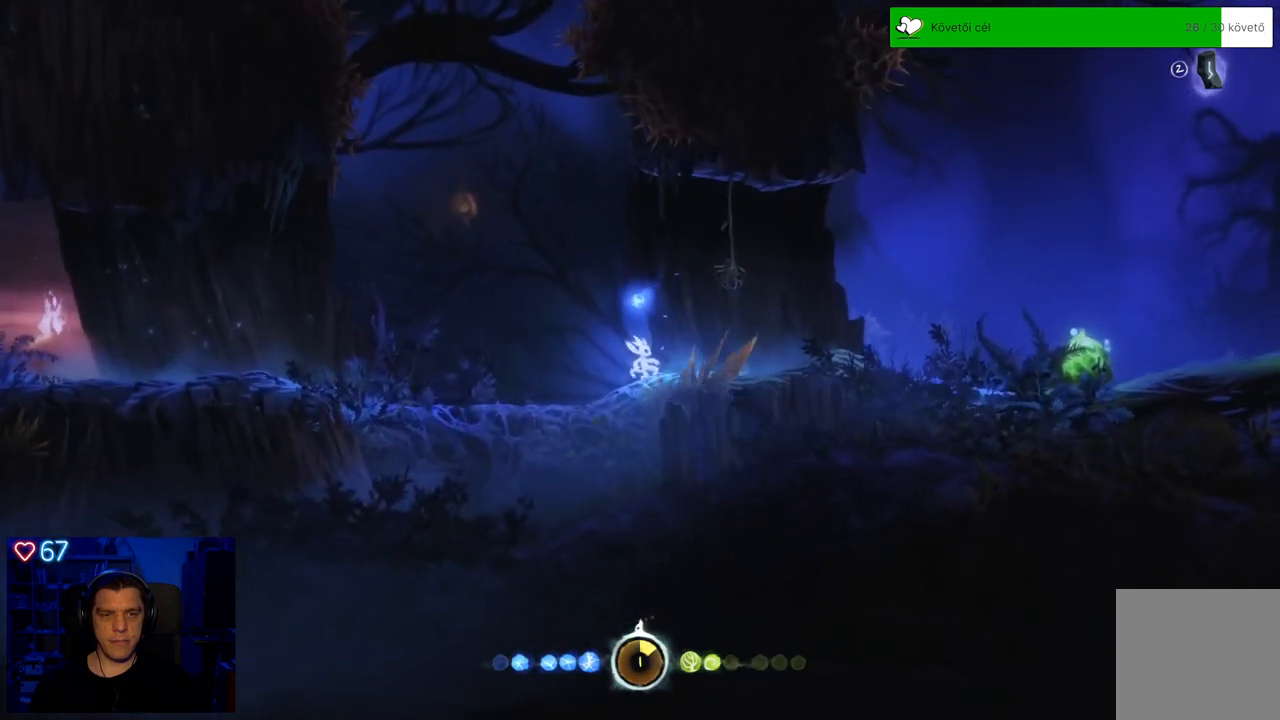
{"buttons": ["A"], "left_stick": "right", "right_stick": "center", "events": [[200, "left_stick", "right"], [450, "A", "down"]]}
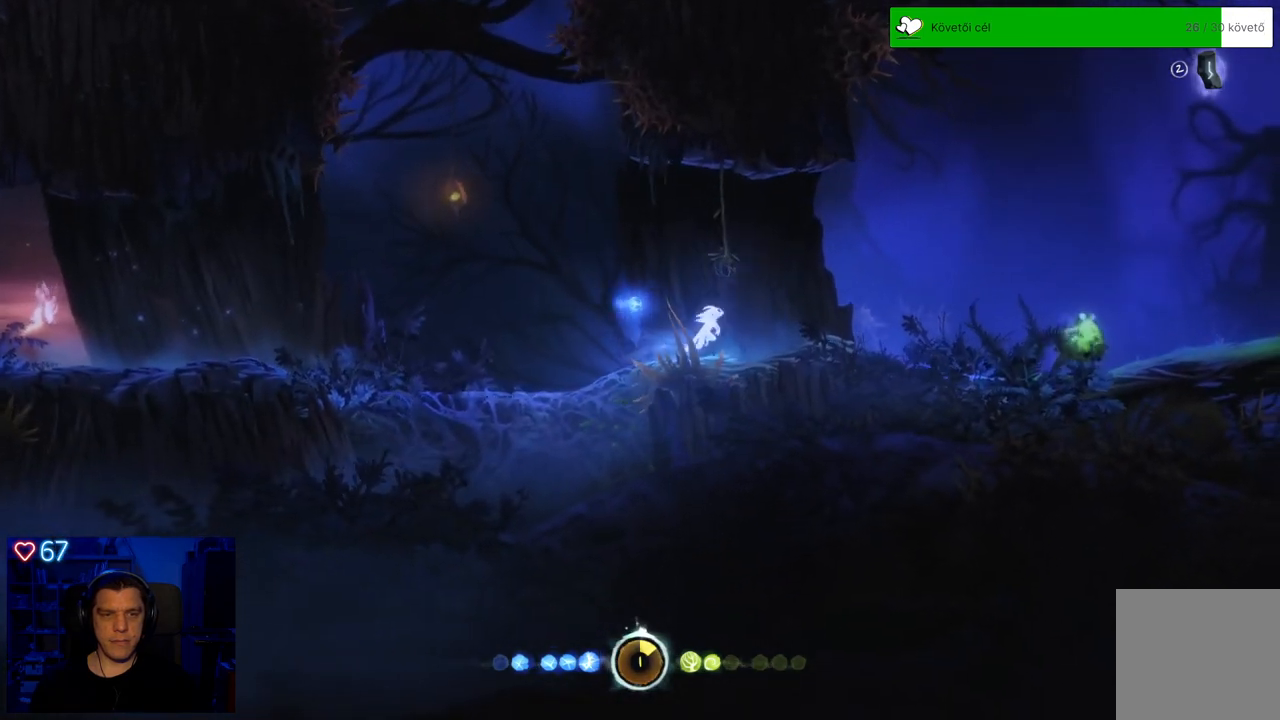
{"buttons": ["A"], "left_stick": "right", "right_stick": "center", "events": []}
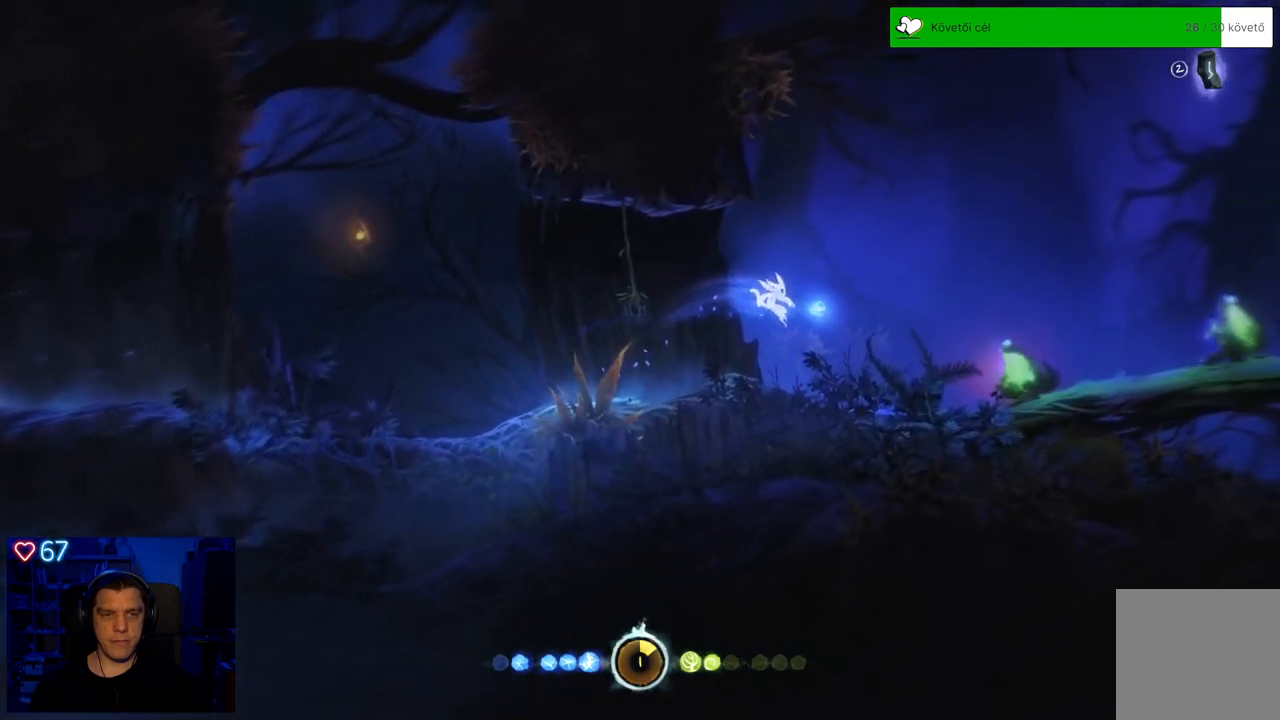
{"buttons": ["DPAD_DOWN"], "left_stick": "center", "right_stick": "center", "events": [[83, "A", "up"], [100, "left_stick", "center"], [183, "DPAD_DOWN", "down"]]}
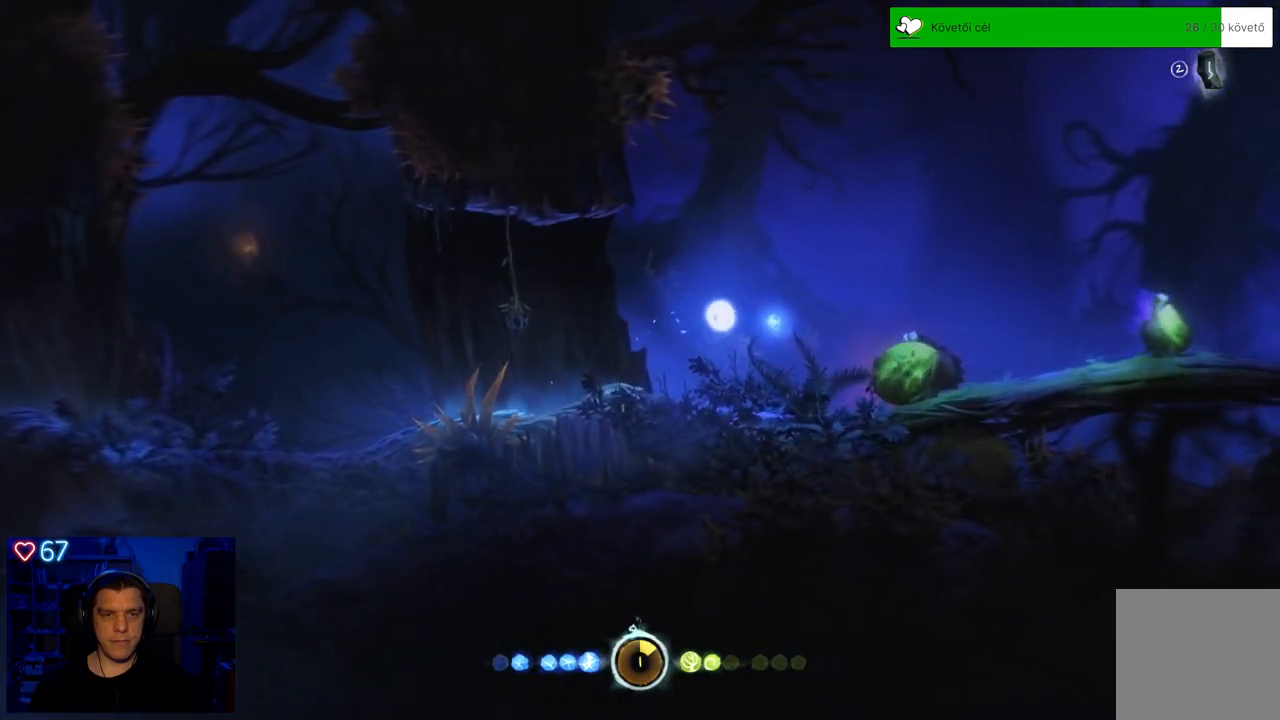
{"buttons": ["DPAD_DOWN"], "left_stick": "center", "right_stick": "center", "events": []}
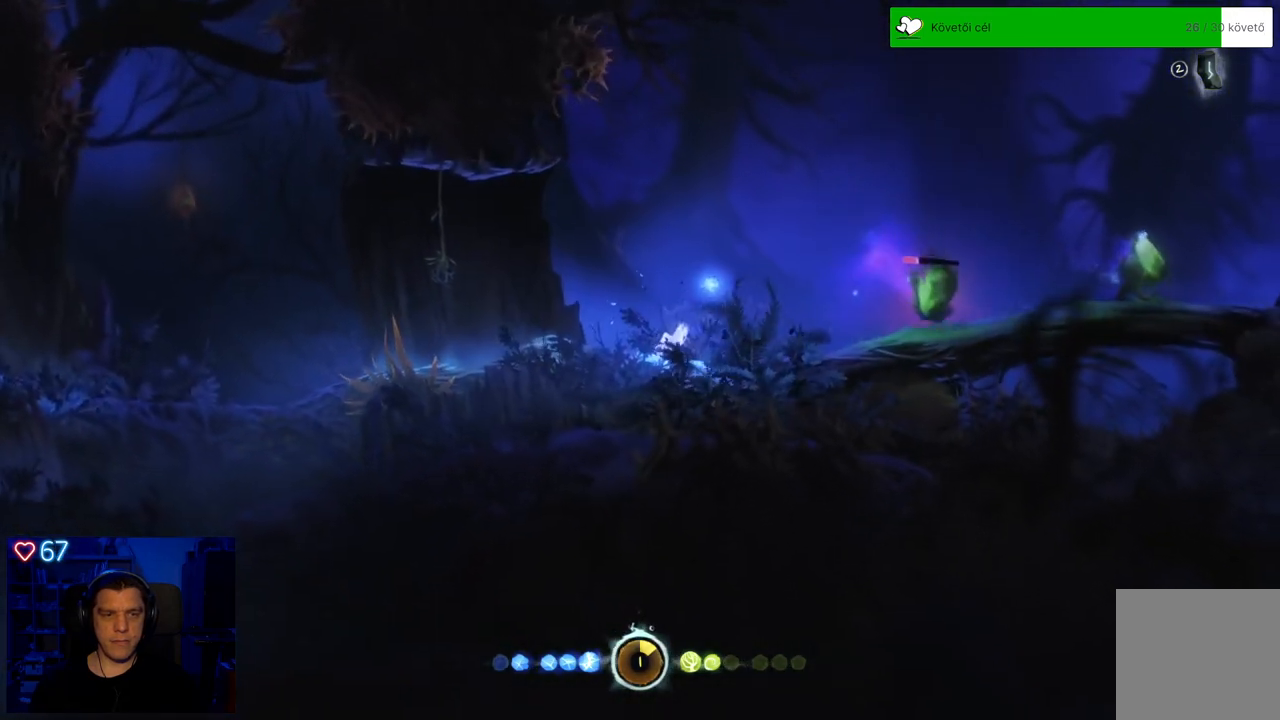
{"buttons": [], "left_stick": "right", "right_stick": "center", "events": [[67, "DPAD_DOWN", "up"], [300, "left_stick", "down-right"], [400, "left_stick", "right"]]}
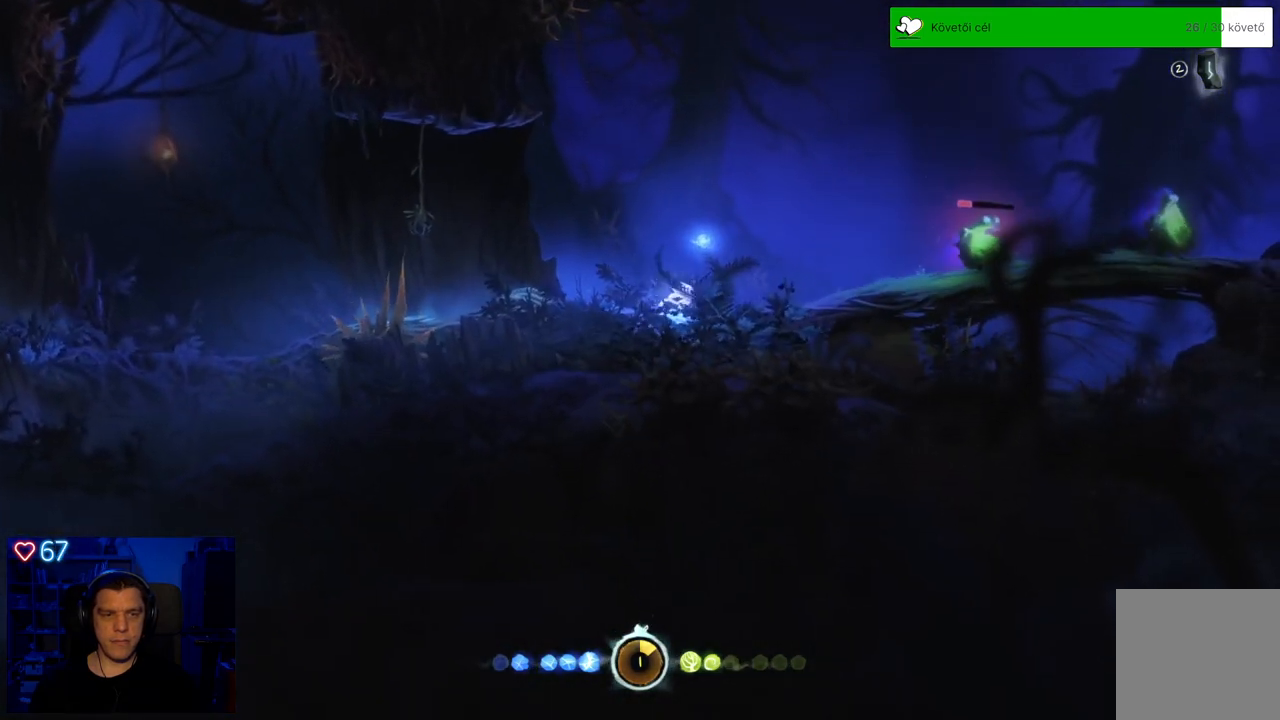
{"buttons": ["A"], "left_stick": "center", "right_stick": "center", "events": [[133, "A", "down"], [467, "left_stick", "center"]]}
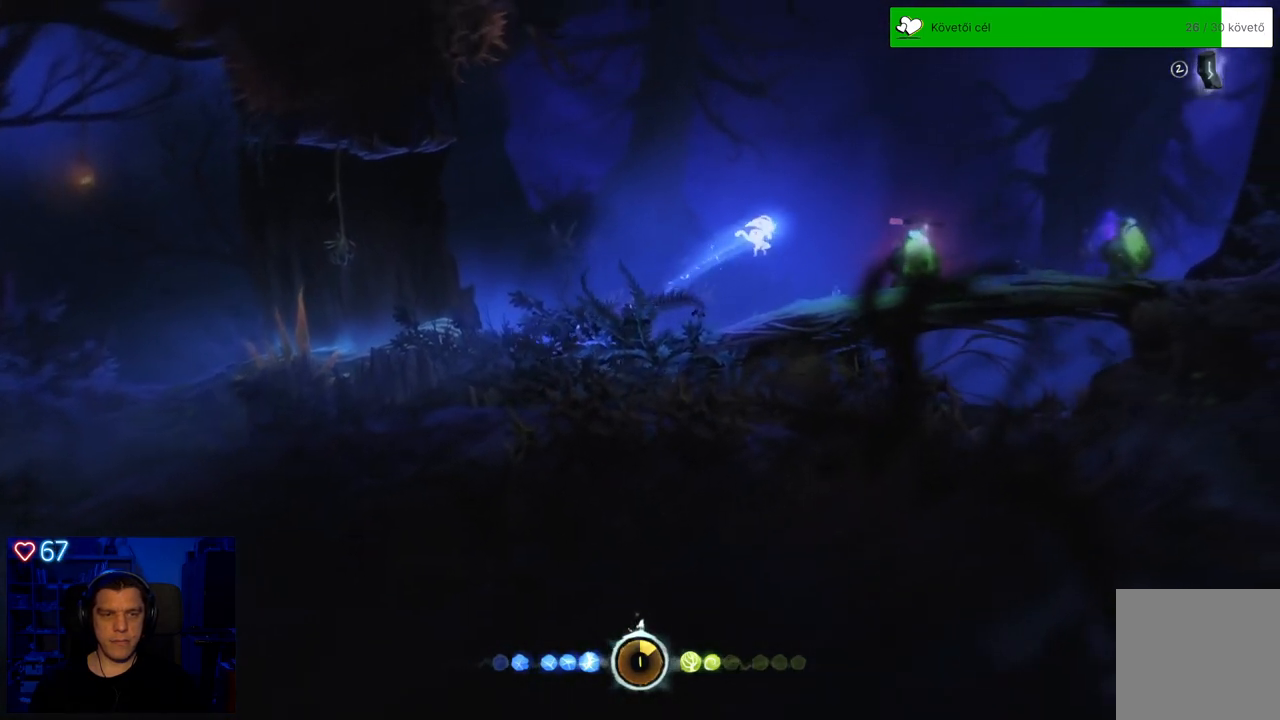
{"buttons": ["DPAD_DOWN"], "left_stick": "center", "right_stick": "center", "events": [[117, "DPAD_DOWN", "down"], [133, "A", "up"]]}
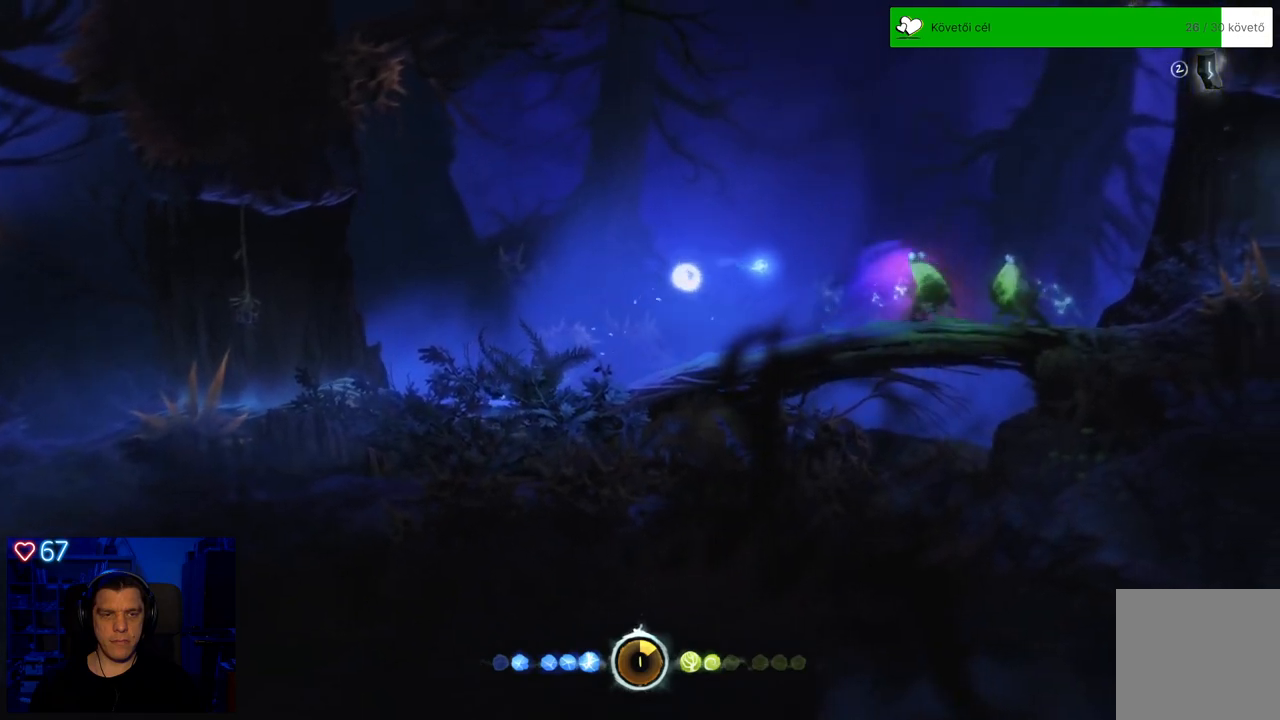
{"buttons": [], "left_stick": "center", "right_stick": "center", "events": [[333, "DPAD_DOWN", "up"]]}
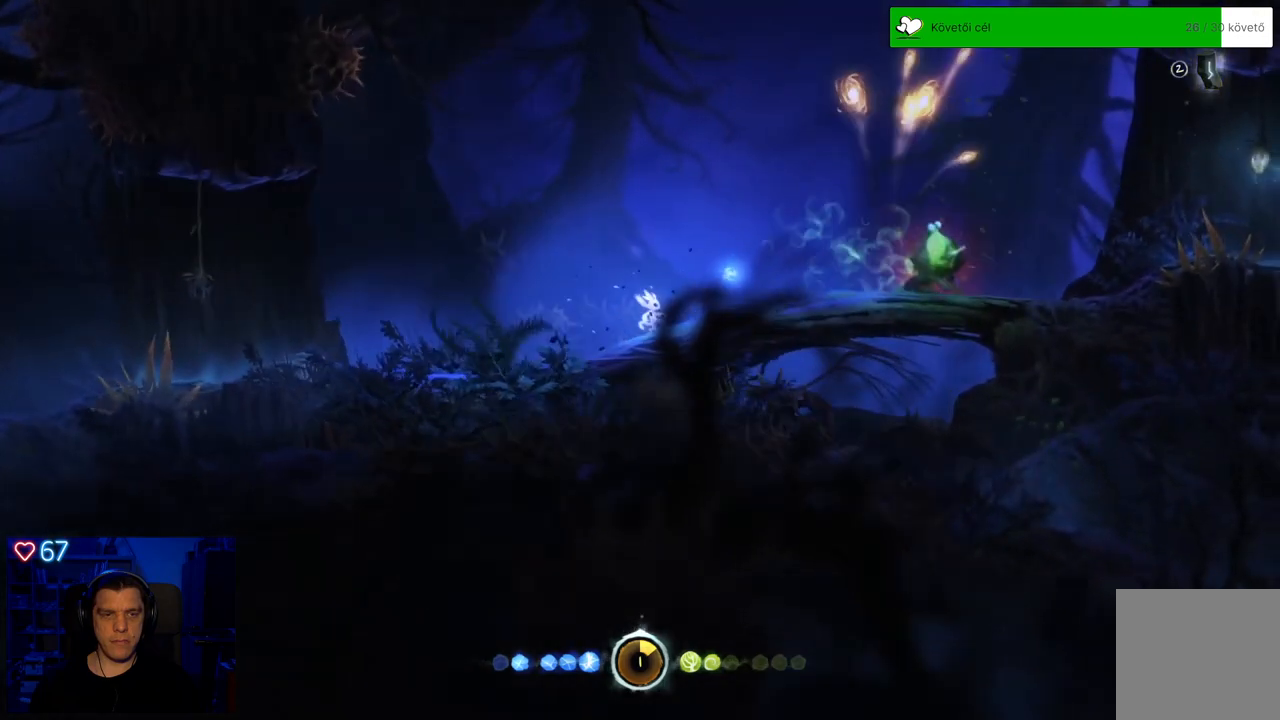
{"buttons": ["A"], "left_stick": "up-right", "right_stick": "center", "events": [[67, "left_stick", "right"], [233, "A", "down"], [350, "left_stick", "up-right"]]}
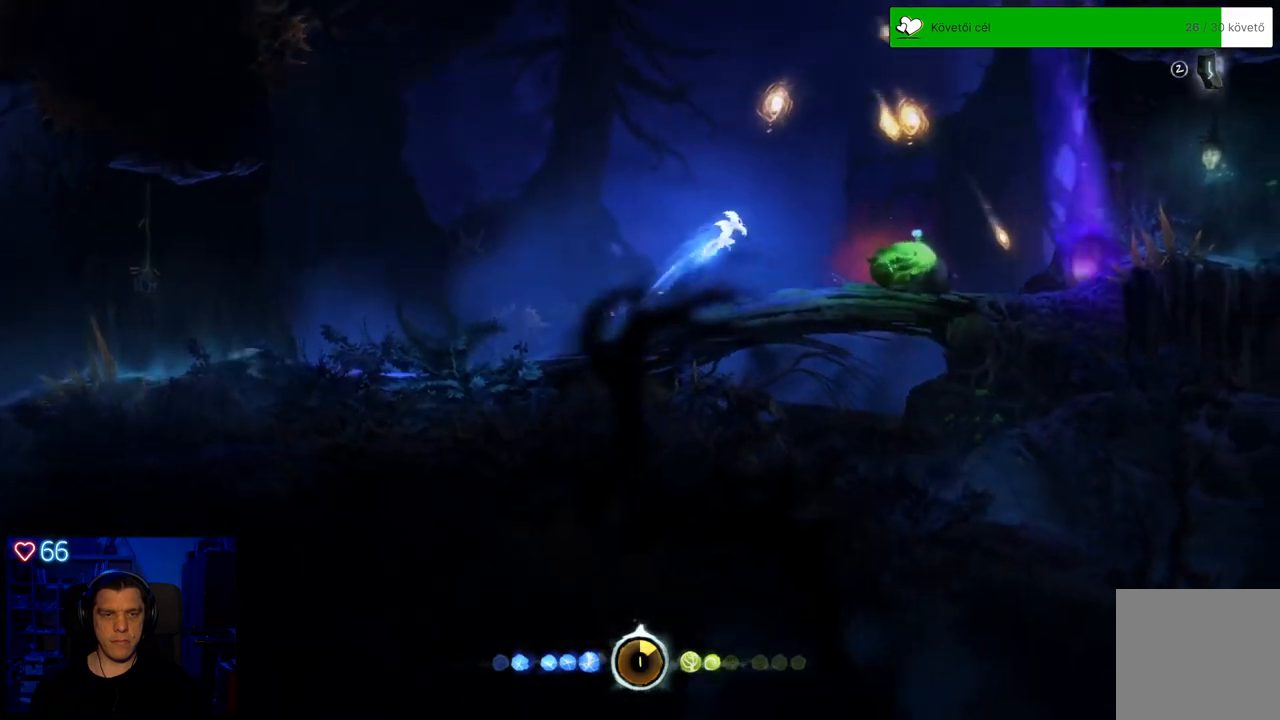
{"buttons": ["DPAD_DOWN"], "left_stick": "center", "right_stick": "center", "events": [[117, "left_stick", "center"], [200, "A", "up"], [233, "DPAD_DOWN", "down"]]}
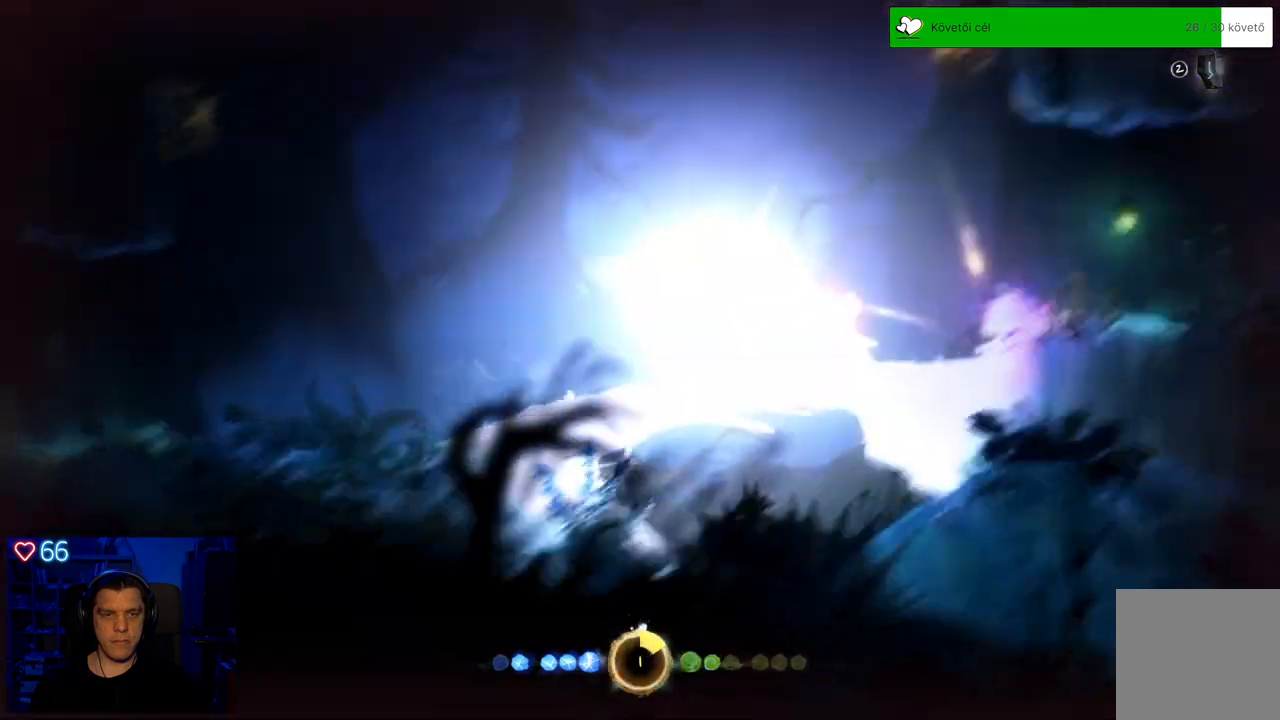
{"buttons": ["L2", "DPAD_DOWN"], "left_stick": "center", "right_stick": "center", "events": [[433, "L2", "down"]]}